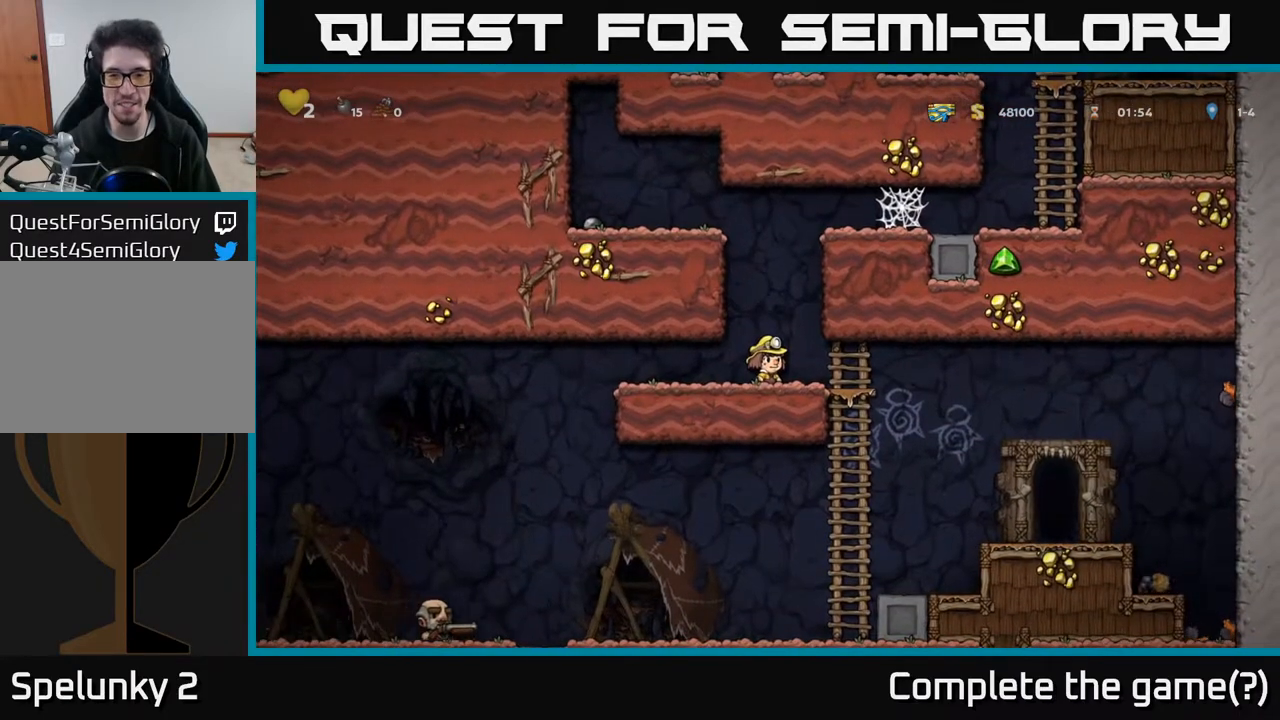
Gameplay with a controller (Xbox layout); each line is a JSON object with the inputs held at the frame after it. "events" lists button and stick changes between this image and that frame as [ms after this image, input, new state], when the widget could be followed in between.
{"buttons": ["DPAD_RIGHT"], "left_stick": "center", "right_stick": "center", "events": [[467, "DPAD_RIGHT", "down"]]}
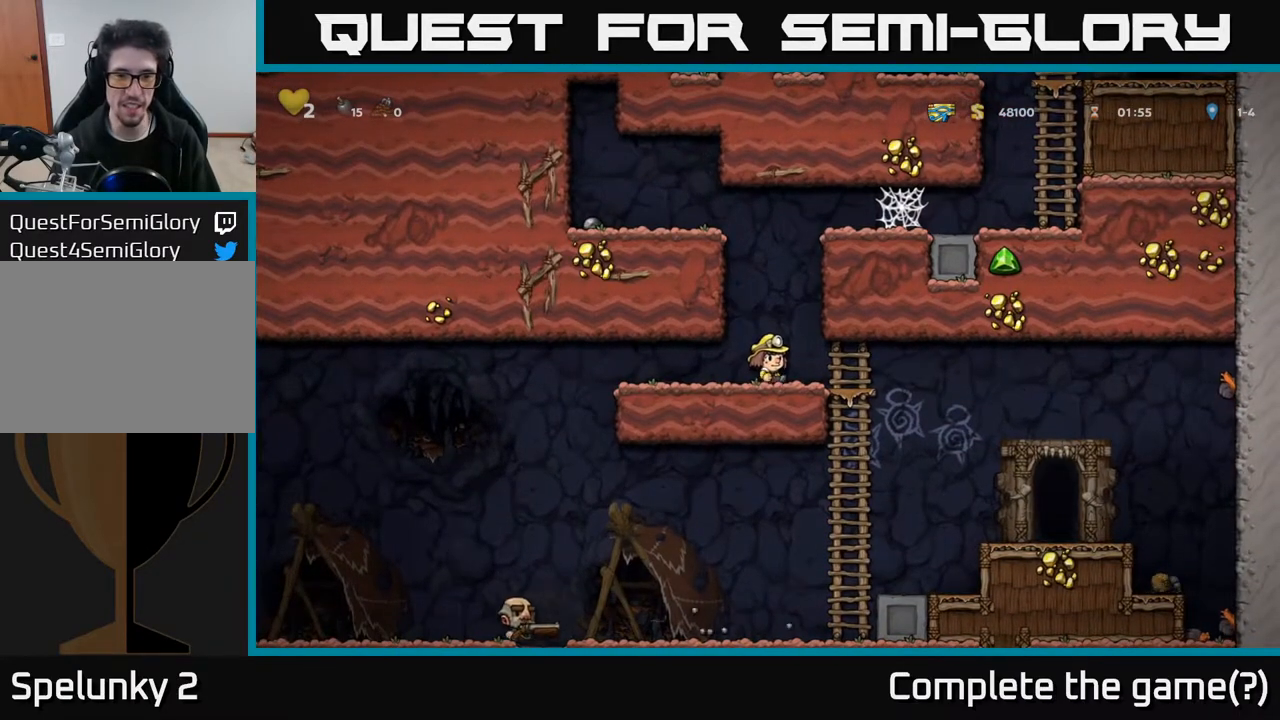
{"buttons": ["DPAD_DOWN"], "left_stick": "center", "right_stick": "center", "events": [[67, "DPAD_RIGHT", "up"], [233, "DPAD_RIGHT", "down"], [317, "DPAD_DOWN", "down"], [333, "DPAD_RIGHT", "up"]]}
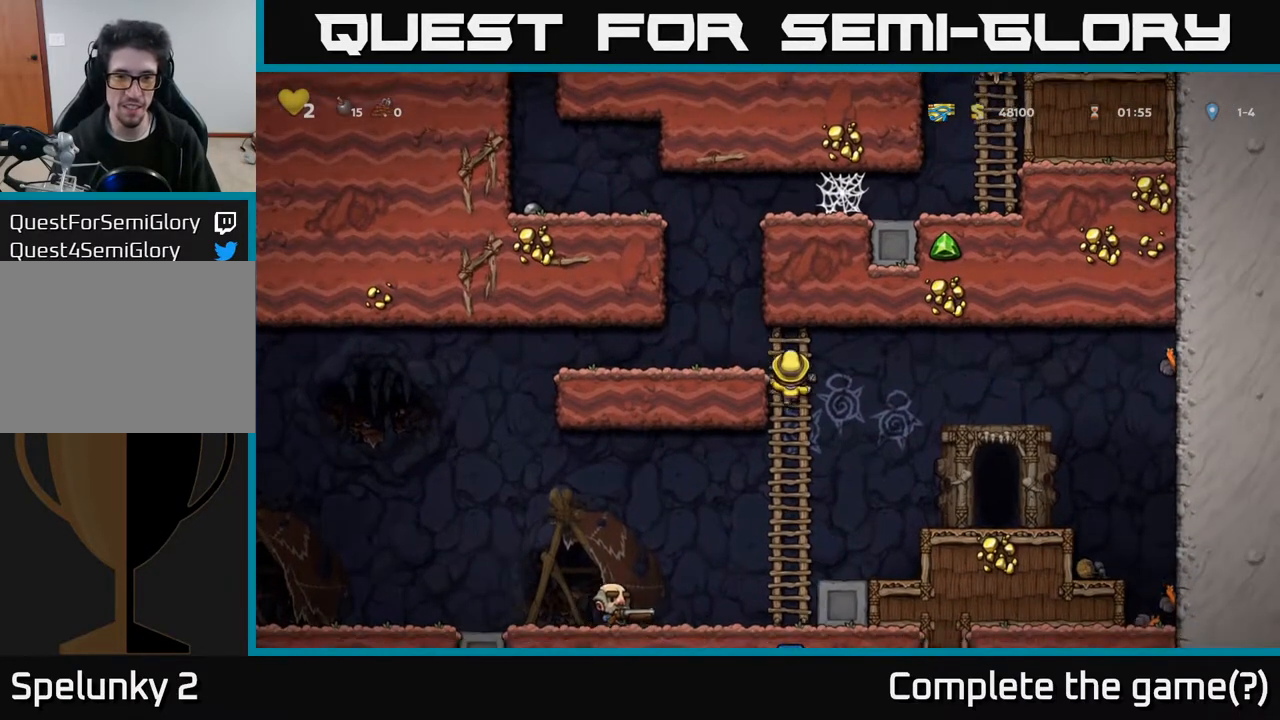
{"buttons": ["DPAD_LEFT"], "left_stick": "center", "right_stick": "center", "events": [[217, "A", "down"], [283, "A", "up"], [350, "DPAD_DOWN", "up"], [350, "DPAD_LEFT", "down"]]}
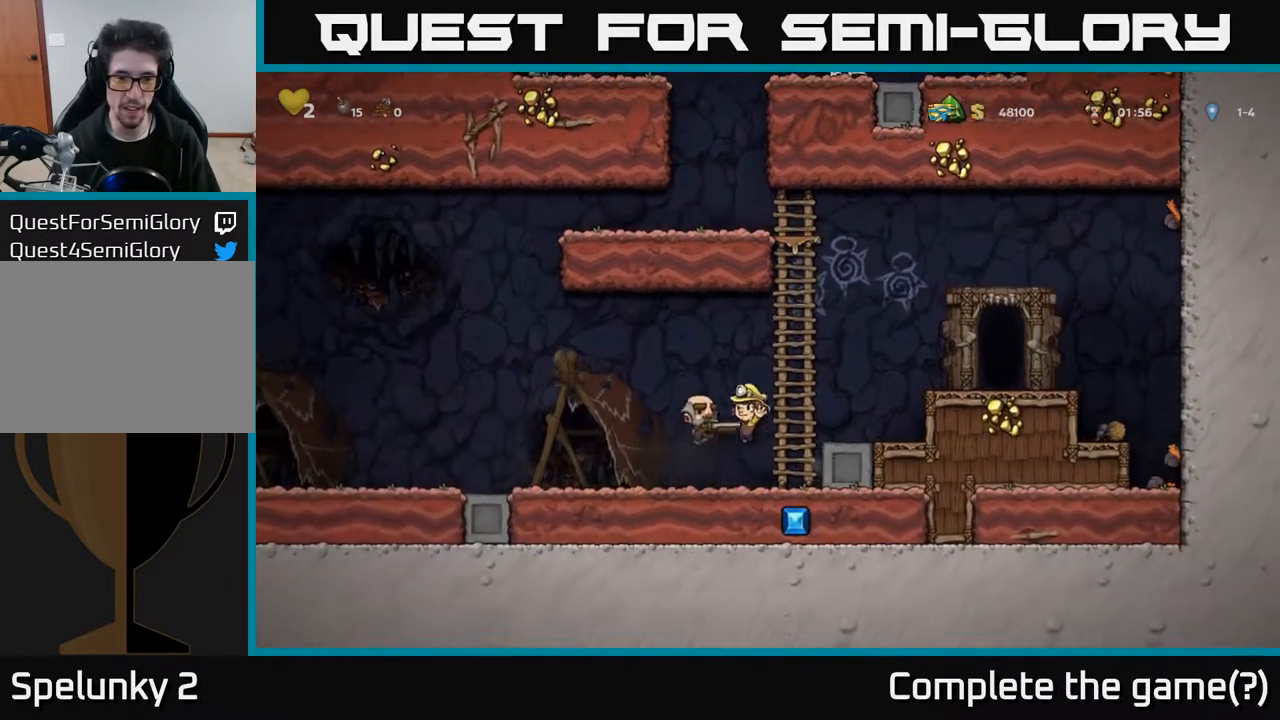
{"buttons": ["DPAD_LEFT"], "left_stick": "center", "right_stick": "center", "events": [[33, "A", "down"], [83, "DPAD_LEFT", "up"], [117, "DPAD_DOWN", "down"], [117, "DPAD_RIGHT", "down"], [150, "DPAD_DOWN", "up"], [250, "A", "up"], [250, "DPAD_RIGHT", "up"], [283, "DPAD_LEFT", "down"]]}
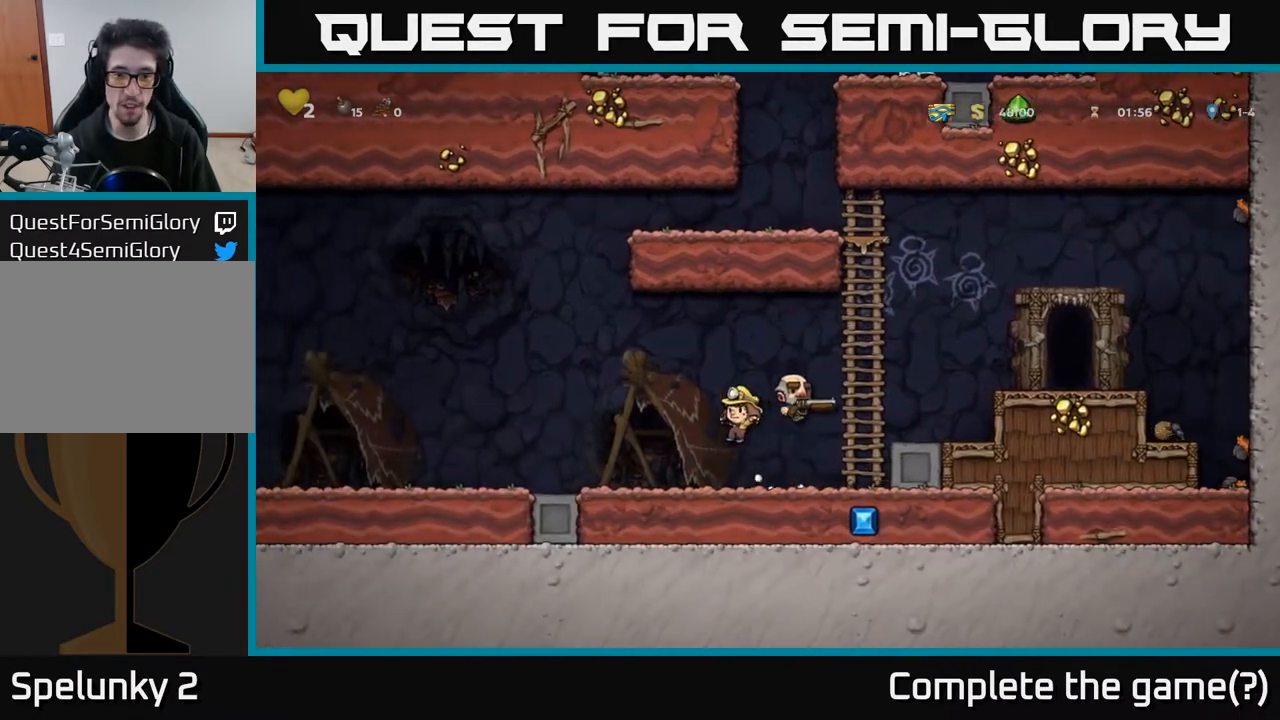
{"buttons": ["A", "DPAD_LEFT"], "left_stick": "center", "right_stick": "center", "events": [[333, "A", "down"]]}
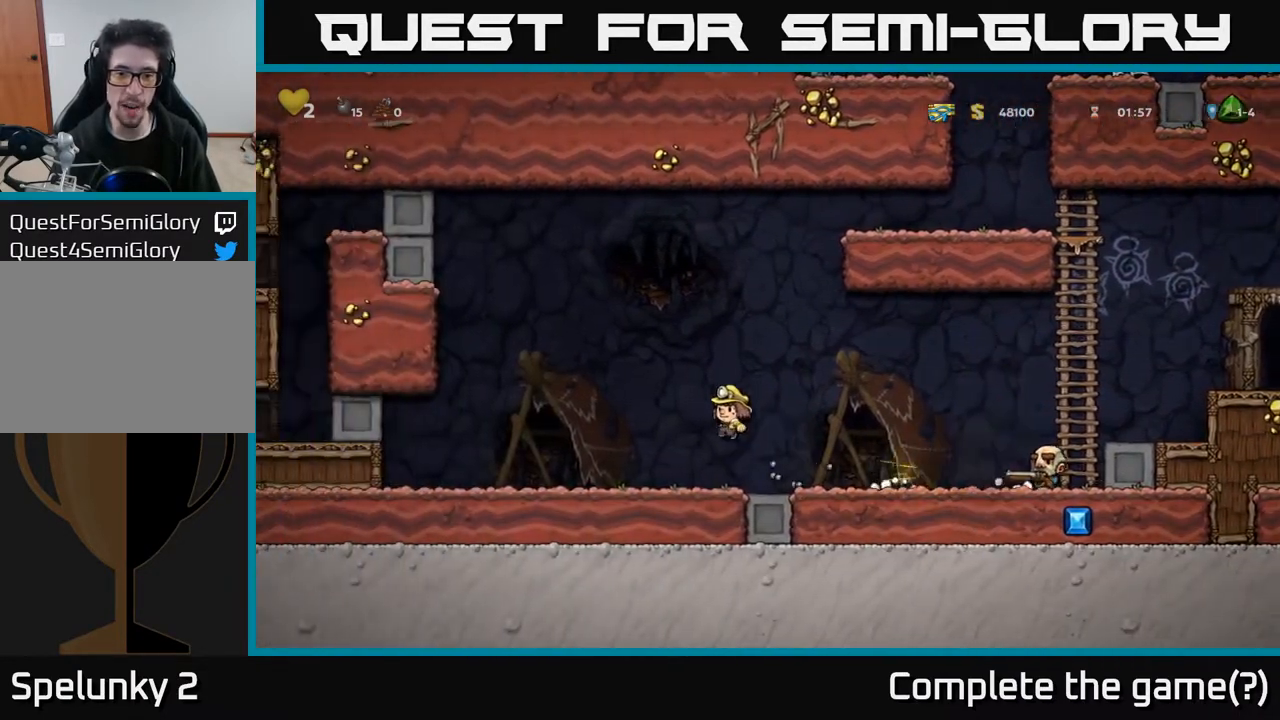
{"buttons": ["DPAD_LEFT"], "left_stick": "center", "right_stick": "center", "events": [[267, "DPAD_LEFT", "up"], [283, "DPAD_RIGHT", "down"], [350, "A", "up"], [350, "DPAD_UP", "down"], [367, "DPAD_RIGHT", "up"], [400, "DPAD_LEFT", "down"], [417, "DPAD_UP", "up"]]}
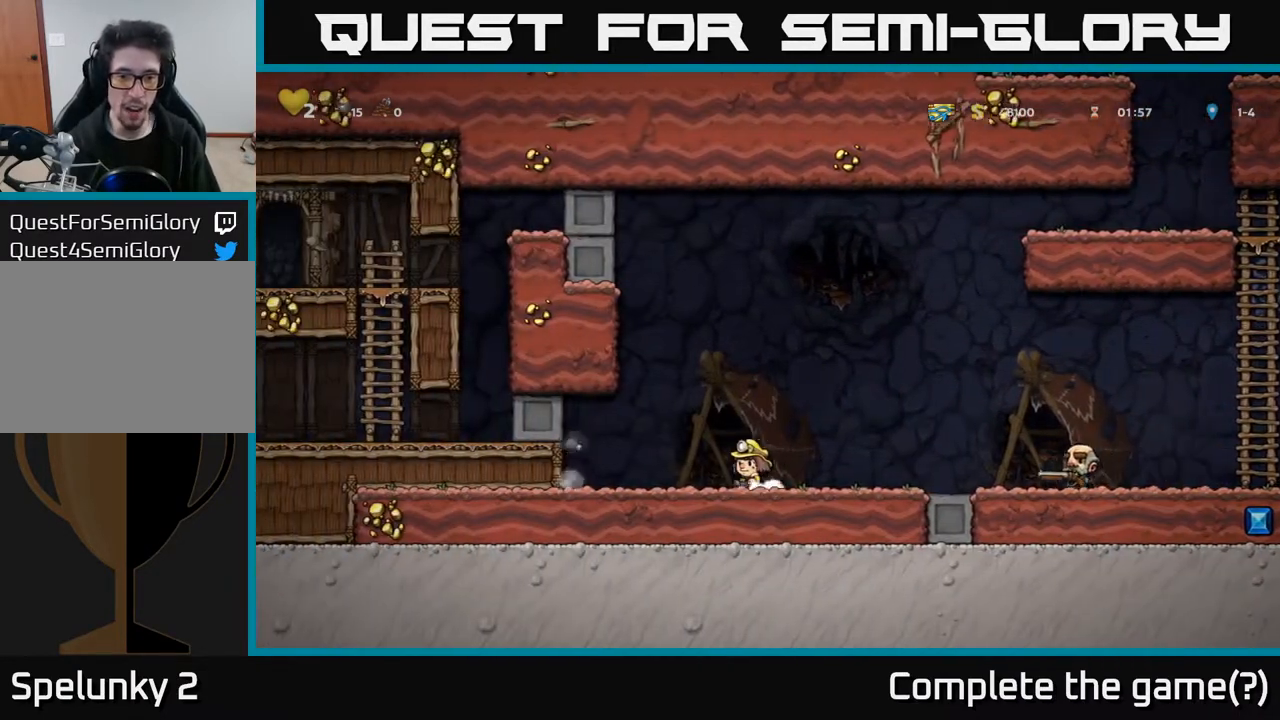
{"buttons": ["DPAD_RIGHT"], "left_stick": "center", "right_stick": "center", "events": [[50, "DPAD_LEFT", "up"], [67, "DPAD_RIGHT", "down"], [133, "A", "down"], [483, "A", "up"]]}
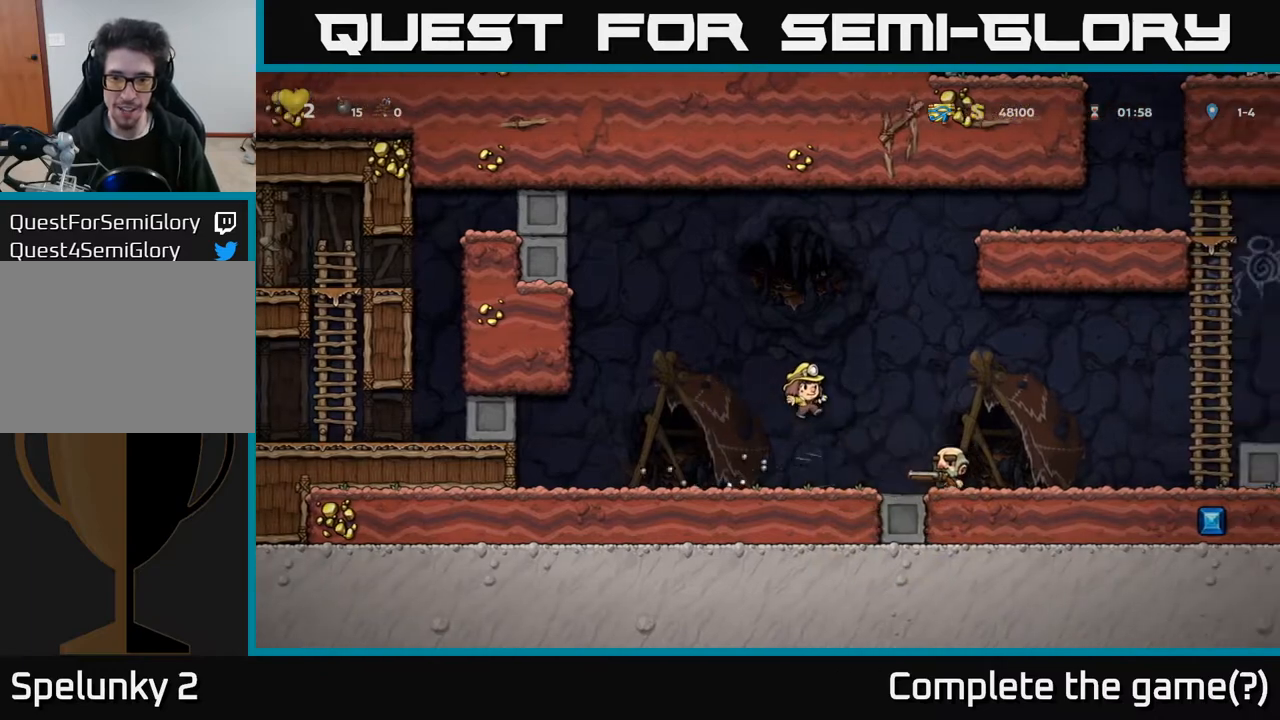
{"buttons": [], "left_stick": "center", "right_stick": "center", "events": [[33, "A", "down"], [100, "DPAD_UP", "down"], [250, "DPAD_RIGHT", "up"], [333, "DPAD_RIGHT", "down"], [333, "DPAD_UP", "up"], [450, "A", "up"], [500, "DPAD_RIGHT", "up"]]}
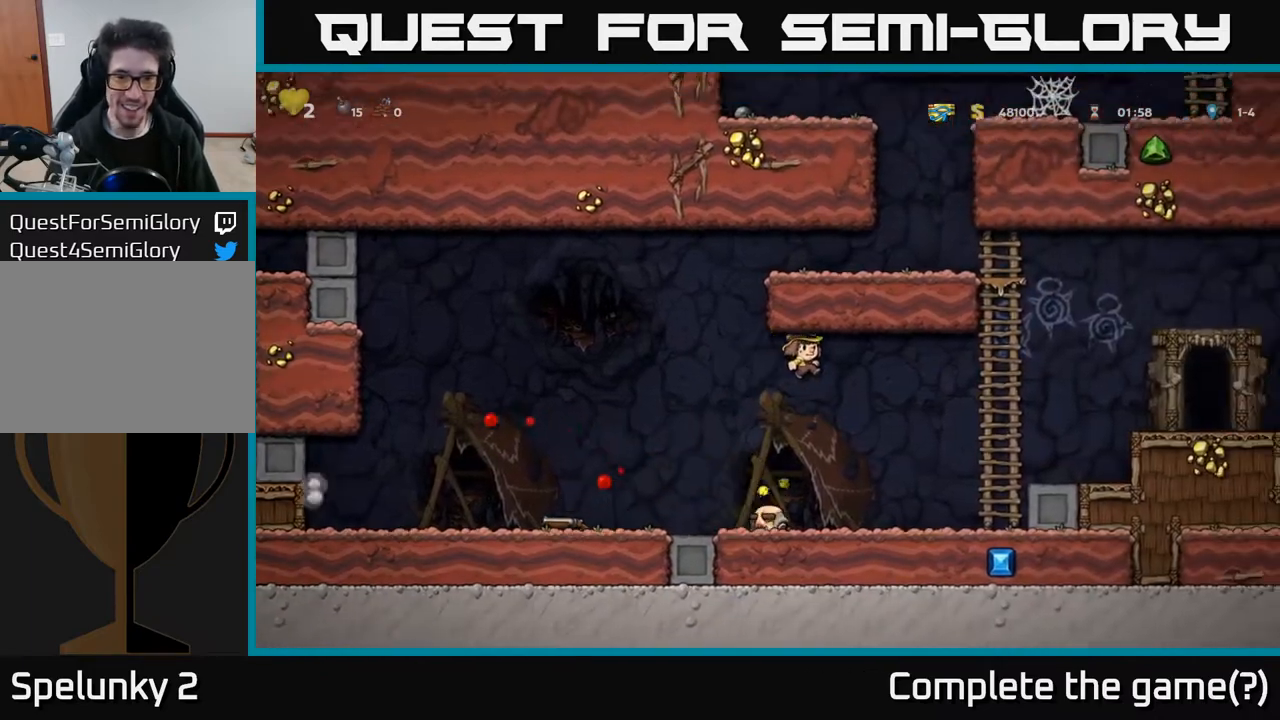
{"buttons": ["DPAD_LEFT"], "left_stick": "center", "right_stick": "center", "events": [[17, "DPAD_LEFT", "down"]]}
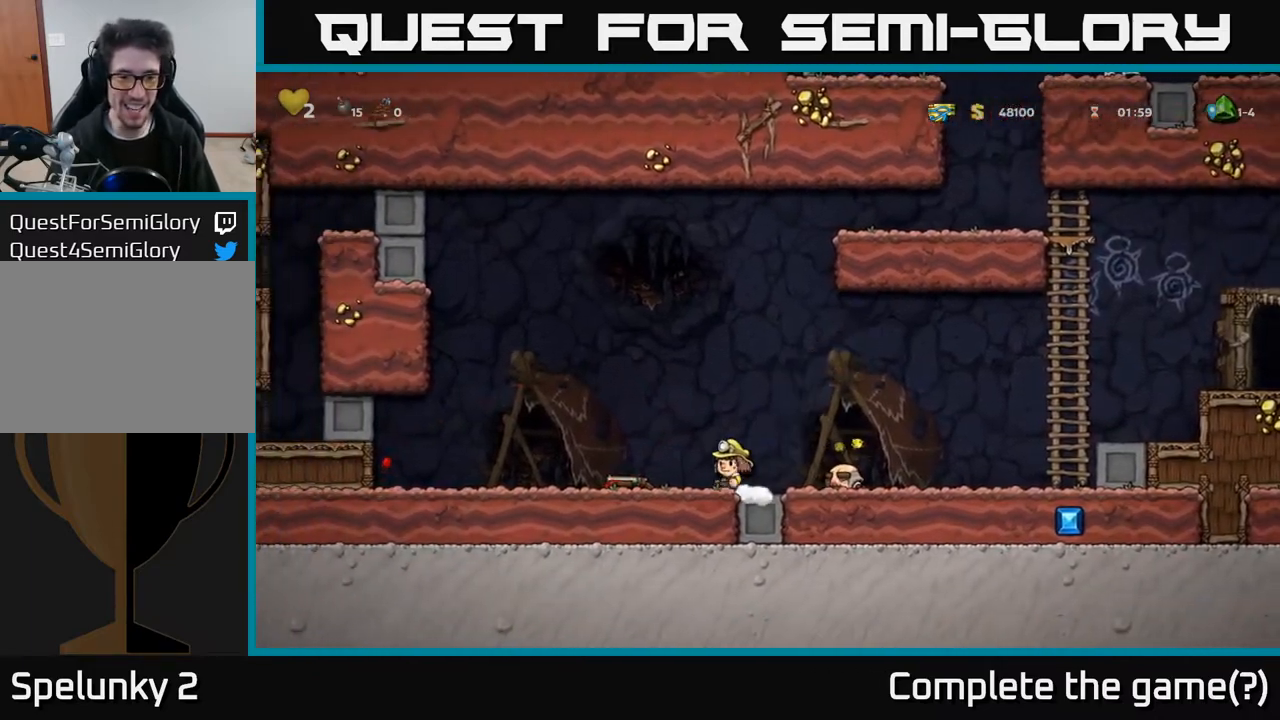
{"buttons": ["DPAD_LEFT"], "left_stick": "center", "right_stick": "center", "events": [[183, "DPAD_DOWN", "down"], [233, "DPAD_LEFT", "up"], [250, "X", "down"], [283, "DPAD_RIGHT", "down"], [317, "DPAD_DOWN", "up"], [350, "X", "up"], [400, "X", "down"], [483, "DPAD_RIGHT", "up"], [483, "X", "up"], [500, "DPAD_LEFT", "down"]]}
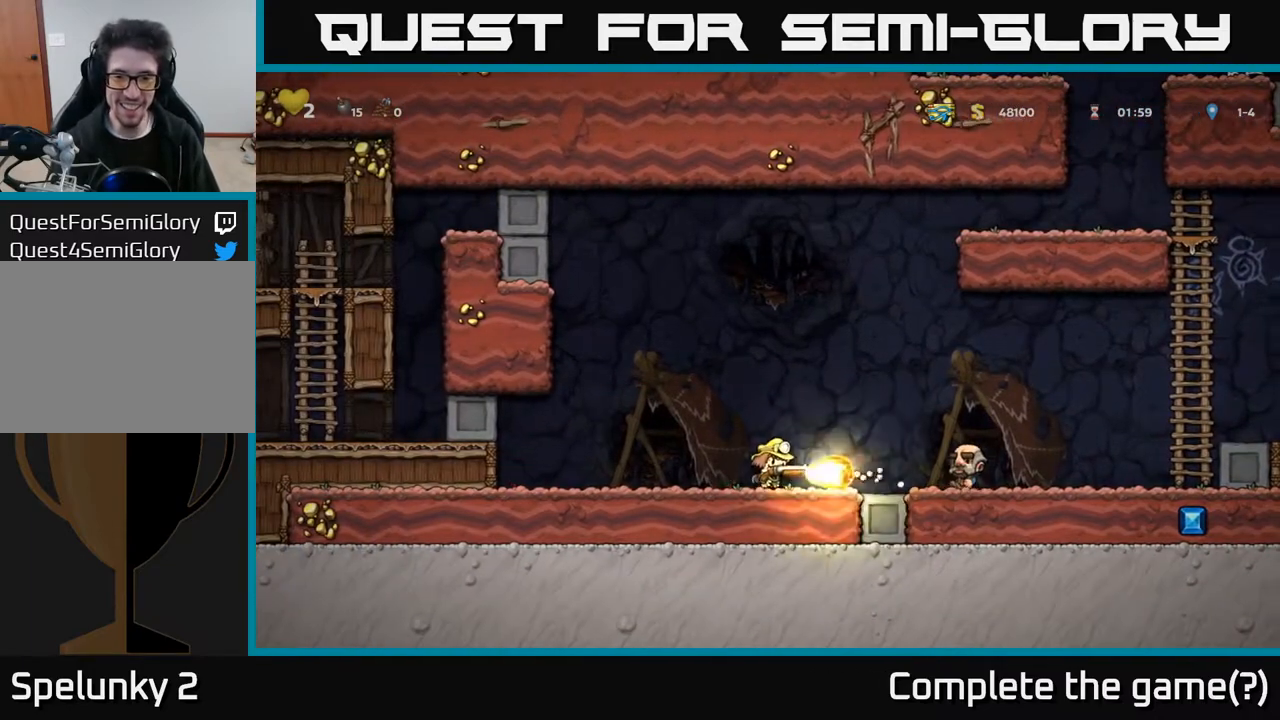
{"buttons": ["DPAD_RIGHT"], "left_stick": "center", "right_stick": "center", "events": [[300, "DPAD_LEFT", "up"], [317, "DPAD_RIGHT", "down"]]}
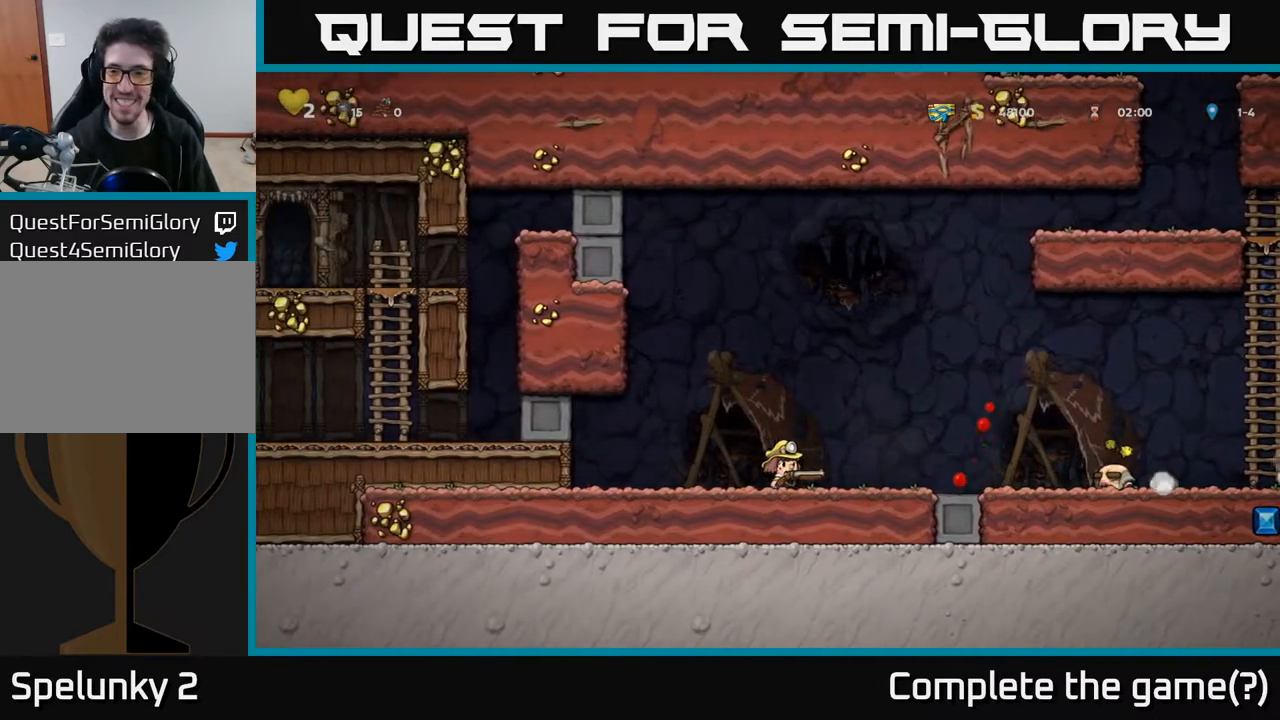
{"buttons": ["X", "DPAD_RIGHT"], "left_stick": "center", "right_stick": "center", "events": [[483, "X", "down"]]}
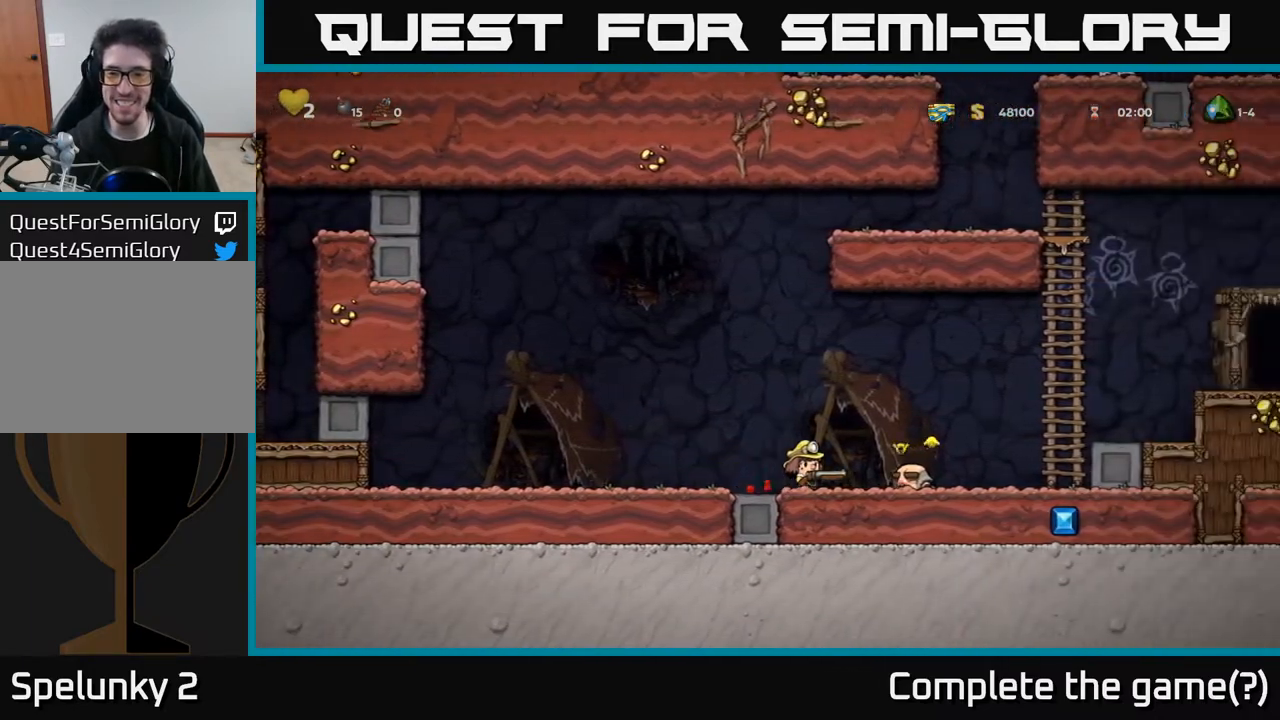
{"buttons": ["DPAD_RIGHT"], "left_stick": "center", "right_stick": "center", "events": [[117, "X", "up"], [150, "DPAD_RIGHT", "up"], [217, "DPAD_LEFT", "down"], [383, "DPAD_LEFT", "up"], [417, "DPAD_RIGHT", "down"]]}
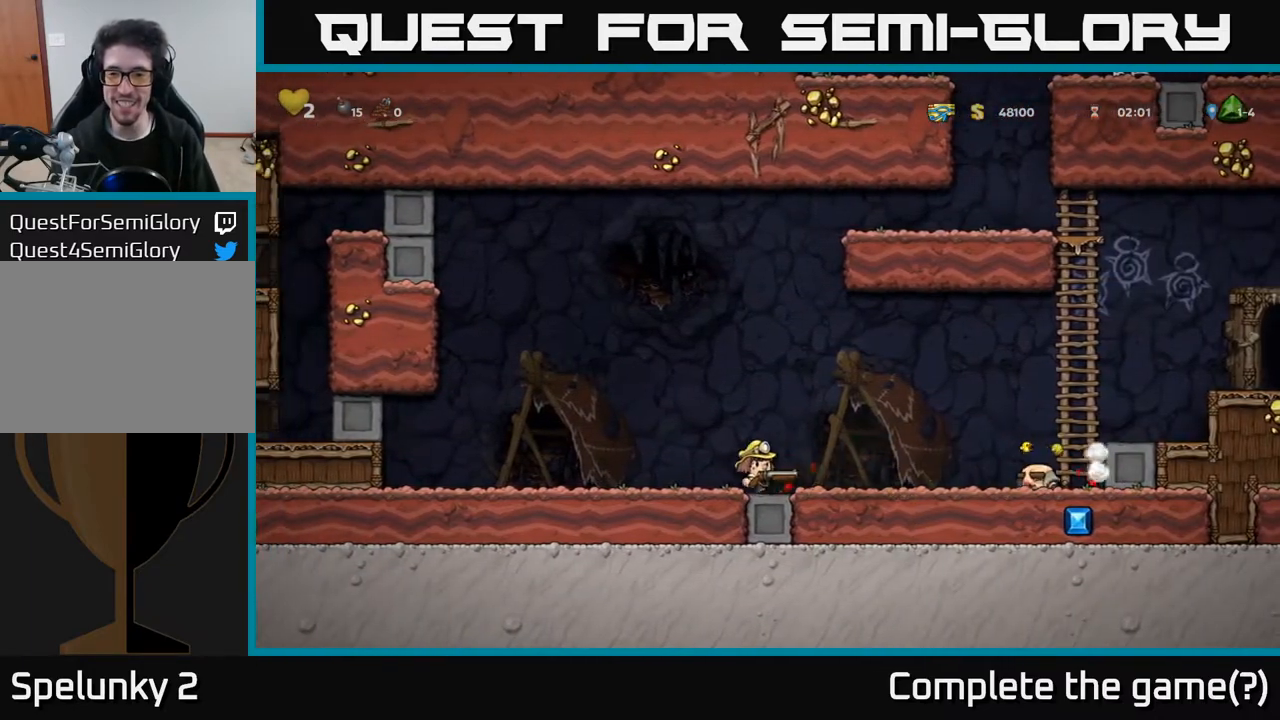
{"buttons": ["X"], "left_stick": "center", "right_stick": "center", "events": [[467, "X", "down"], [500, "DPAD_RIGHT", "up"]]}
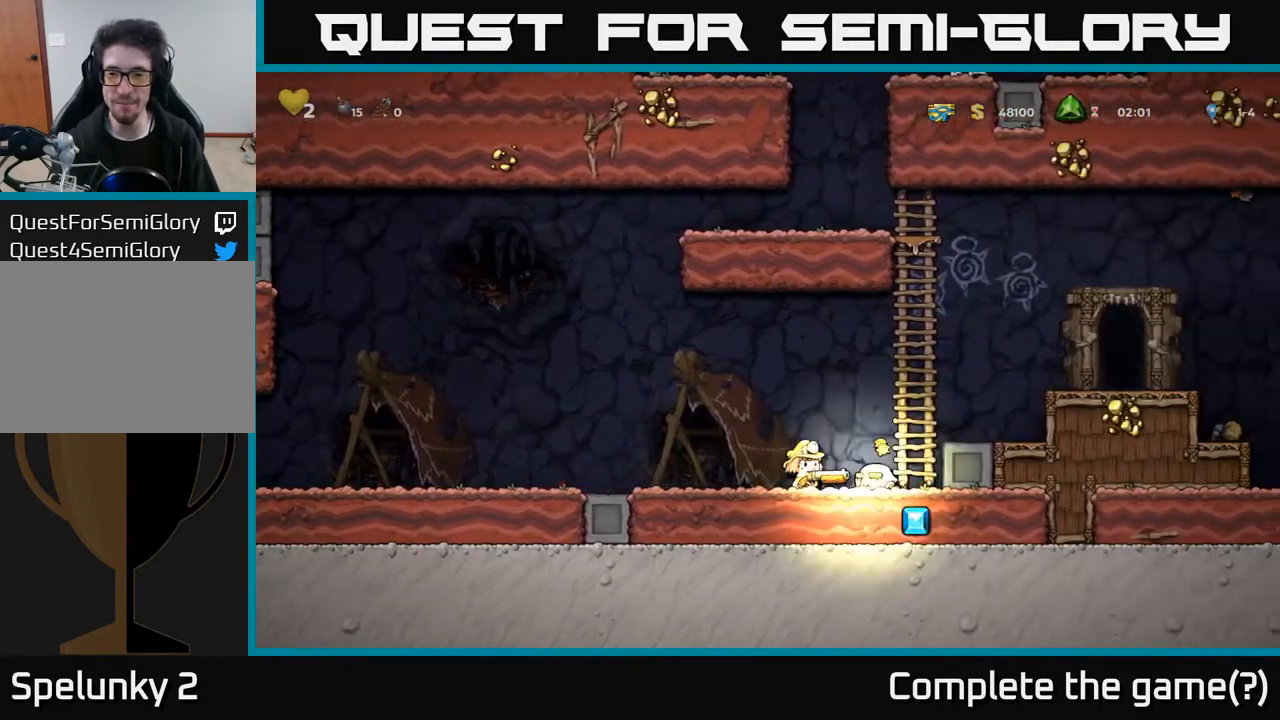
{"buttons": ["DPAD_RIGHT"], "left_stick": "center", "right_stick": "center", "events": [[67, "X", "up"], [367, "DPAD_RIGHT", "down"]]}
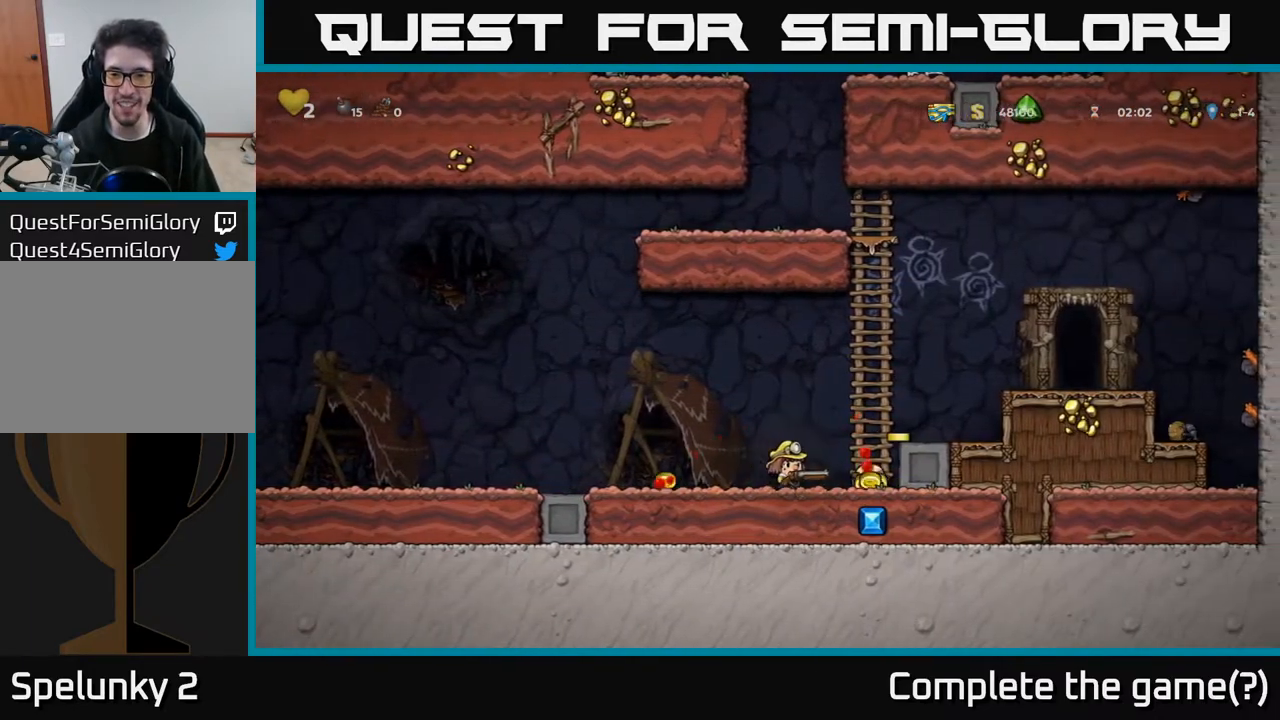
{"buttons": ["DPAD_LEFT"], "left_stick": "center", "right_stick": "center", "events": [[283, "A", "down"], [417, "A", "up"], [433, "DPAD_RIGHT", "up"], [450, "DPAD_LEFT", "down"]]}
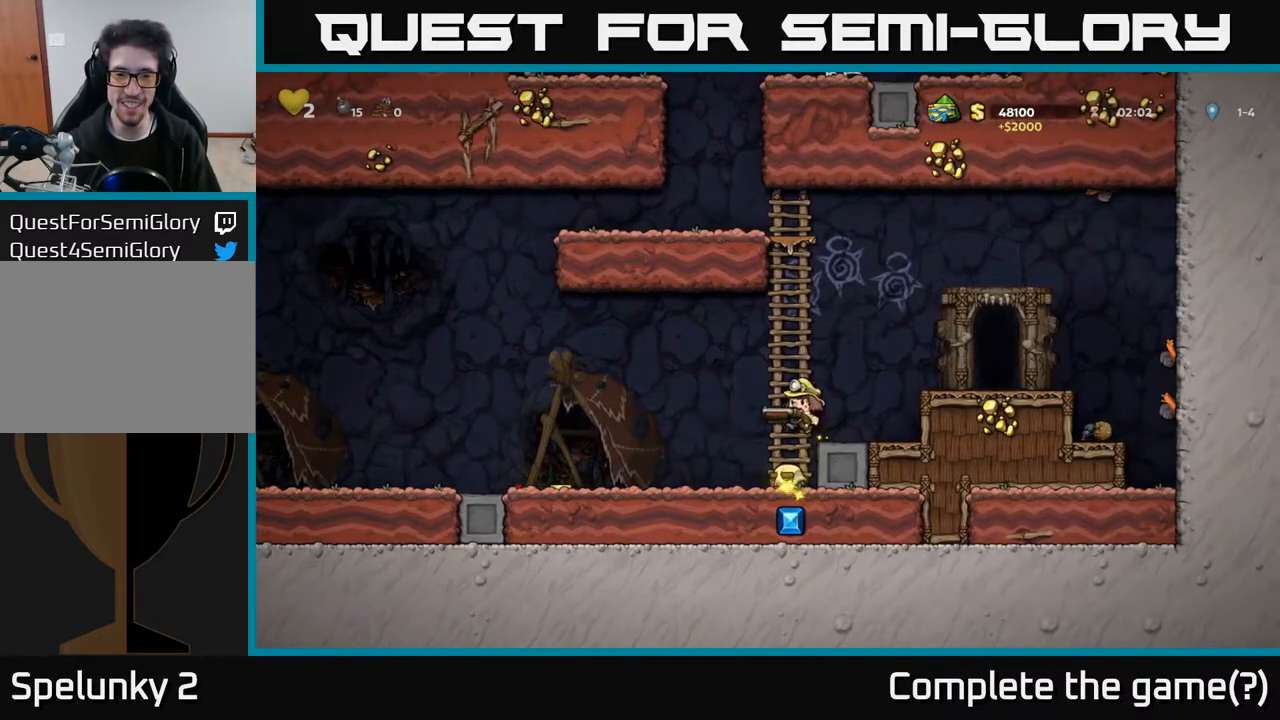
{"buttons": ["DPAD_LEFT"], "left_stick": "center", "right_stick": "center", "events": []}
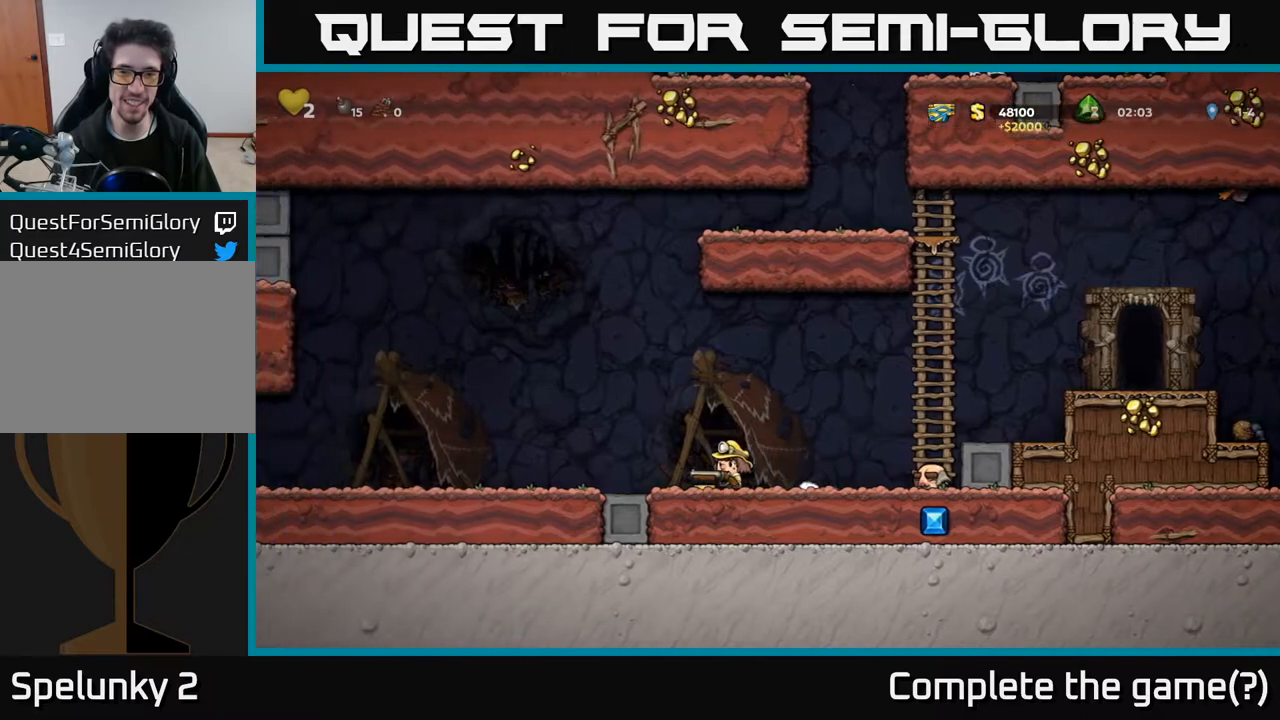
{"buttons": ["DPAD_RIGHT"], "left_stick": "center", "right_stick": "center", "events": [[83, "DPAD_LEFT", "up"], [117, "DPAD_RIGHT", "down"]]}
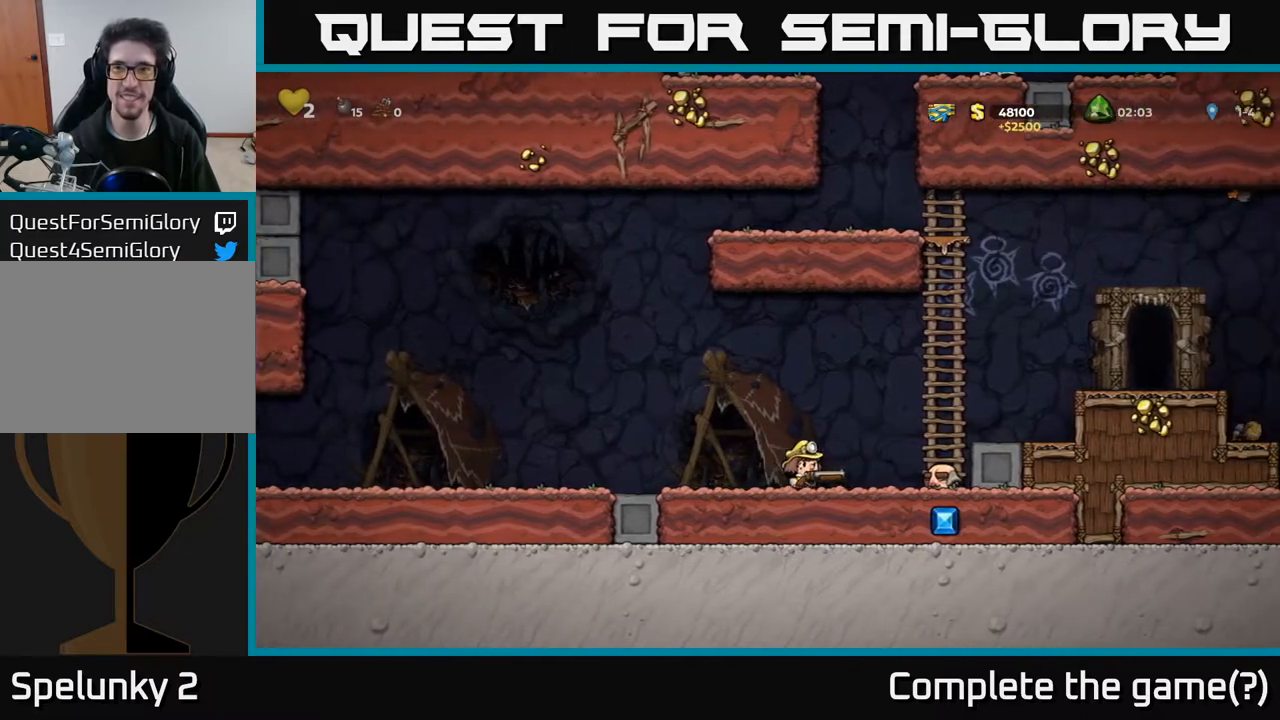
{"buttons": [], "left_stick": "center", "right_stick": "center", "events": [[83, "A", "down"], [233, "A", "up"], [450, "DPAD_RIGHT", "up"]]}
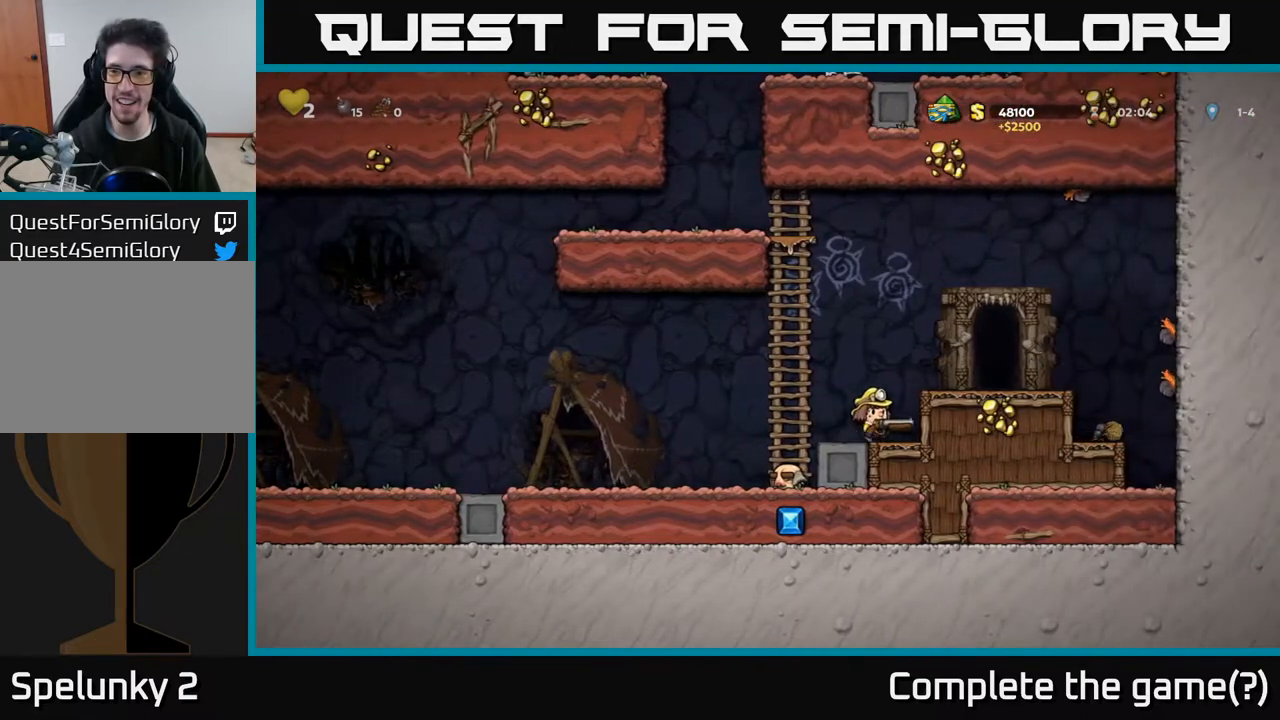
{"buttons": [], "left_stick": "center", "right_stick": "center", "events": [[133, "A", "down"], [200, "DPAD_RIGHT", "down"], [317, "A", "up"], [383, "DPAD_RIGHT", "up"]]}